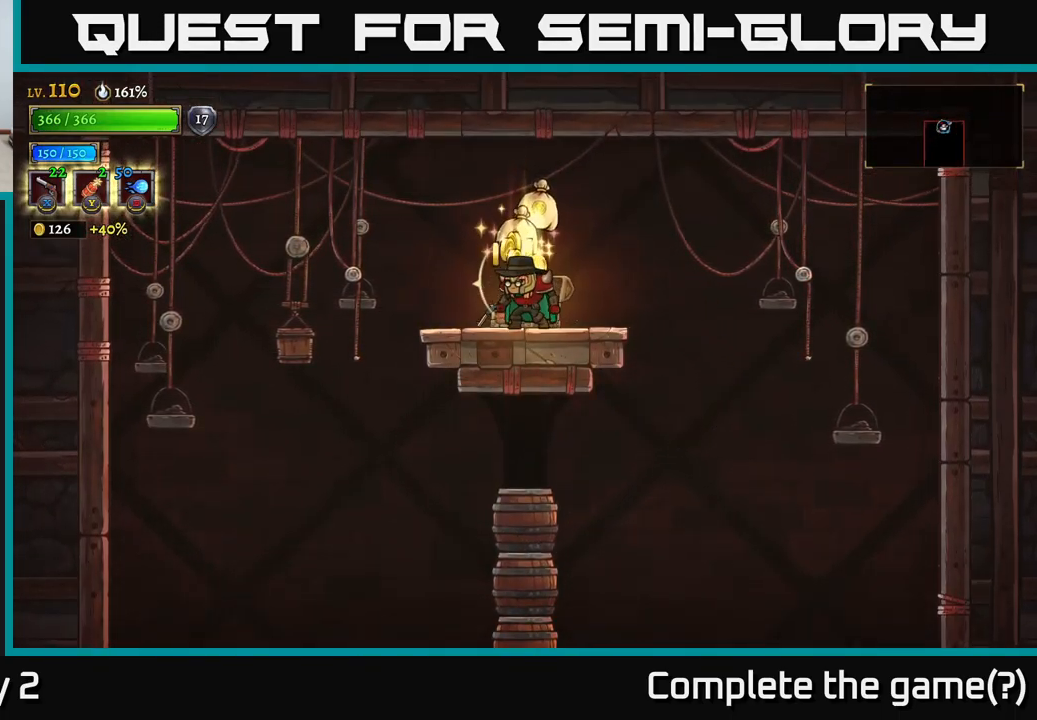
Gameplay with a controller (Xbox layout); each line is a JSON object with the inputs held at the frame after it. "events" lists button and stick changes between this image and that frame as [ms after this image, input, new state], when the widget could be followed in between.
{"buttons": [], "left_stick": "right", "right_stick": "center", "events": [[200, "left_stick", "left"], [334, "left_stick", "right"]]}
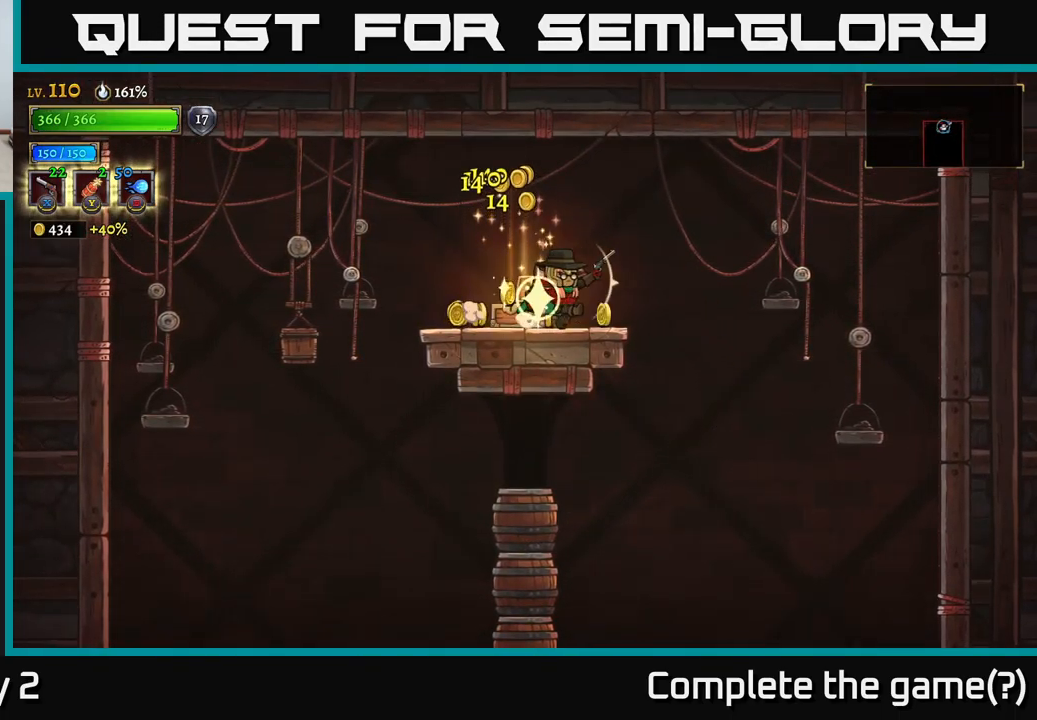
{"buttons": [], "left_stick": "left", "right_stick": "center", "events": [[450, "left_stick", "left"]]}
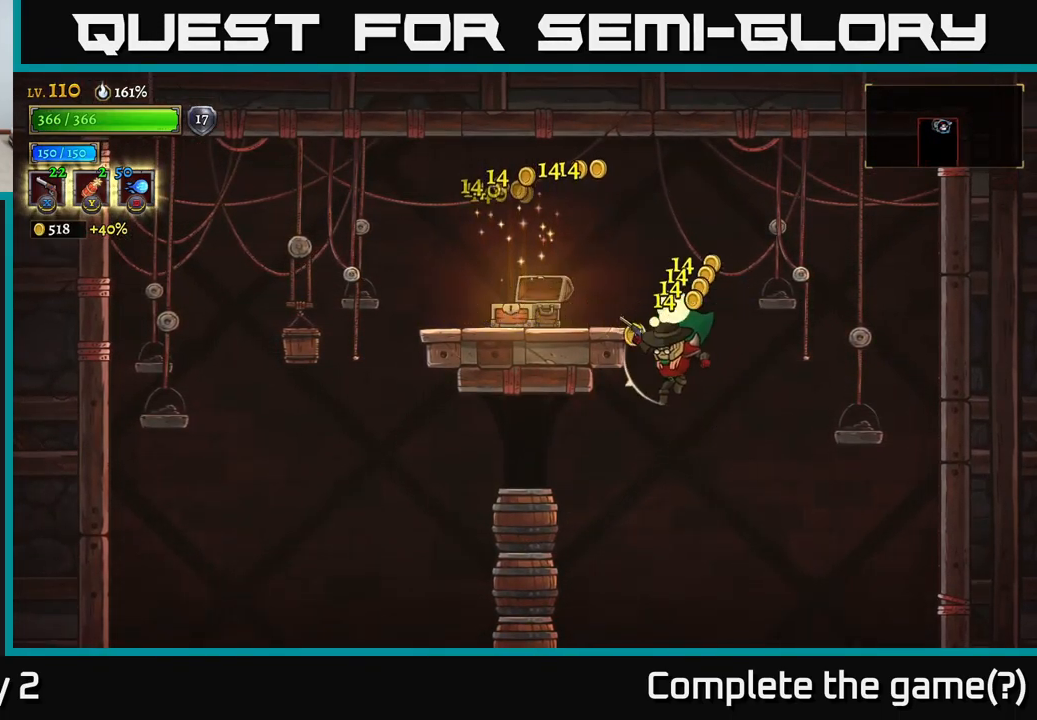
{"buttons": ["X"], "left_stick": "down-left", "right_stick": "center", "events": [[17, "left_stick", "down-left"], [134, "X", "down"], [167, "left_stick", "down"], [467, "left_stick", "down-left"]]}
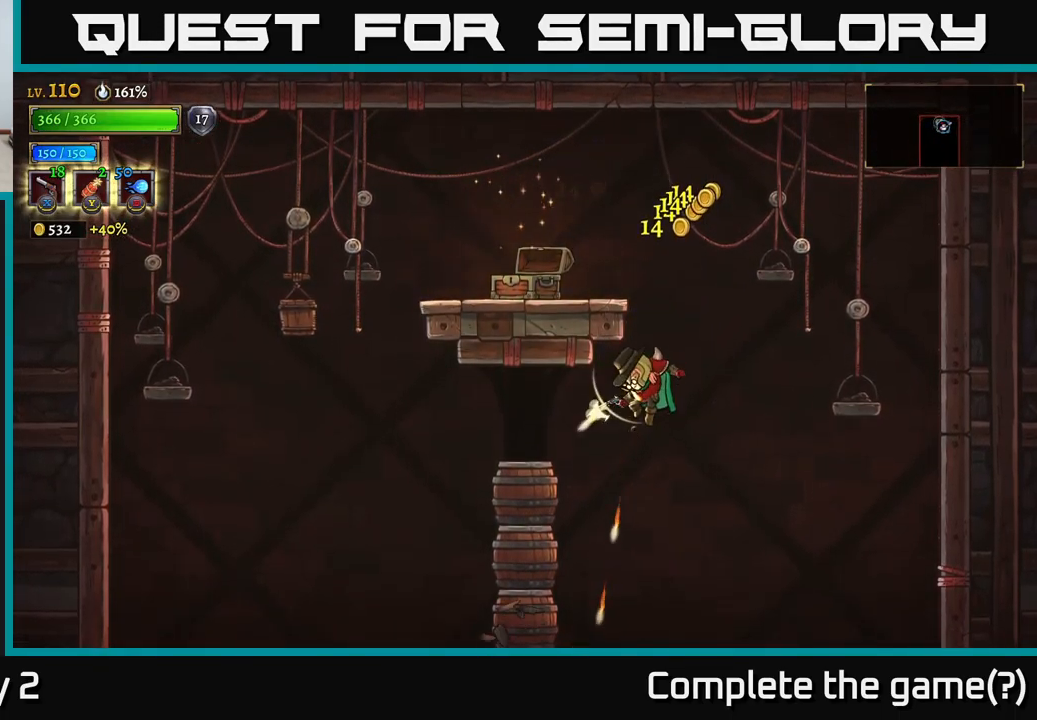
{"buttons": [], "left_stick": "down", "right_stick": "center", "events": [[317, "X", "up"], [317, "left_stick", "down"]]}
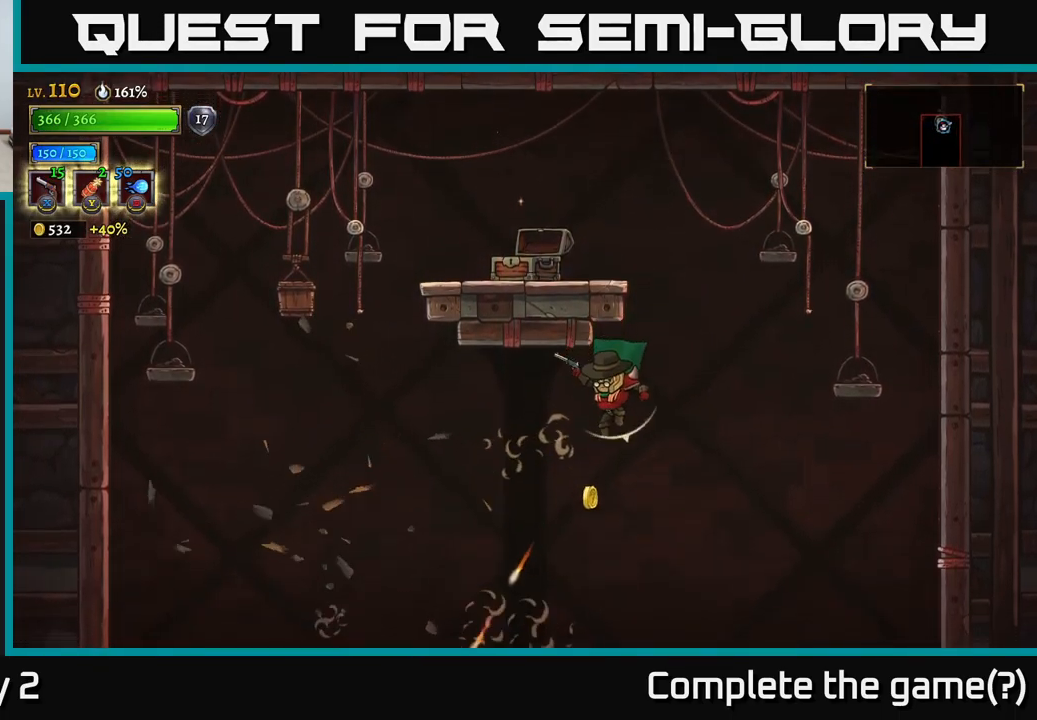
{"buttons": [], "left_stick": "down-left", "right_stick": "center", "events": [[67, "left_stick", "down-right"], [500, "left_stick", "down-left"]]}
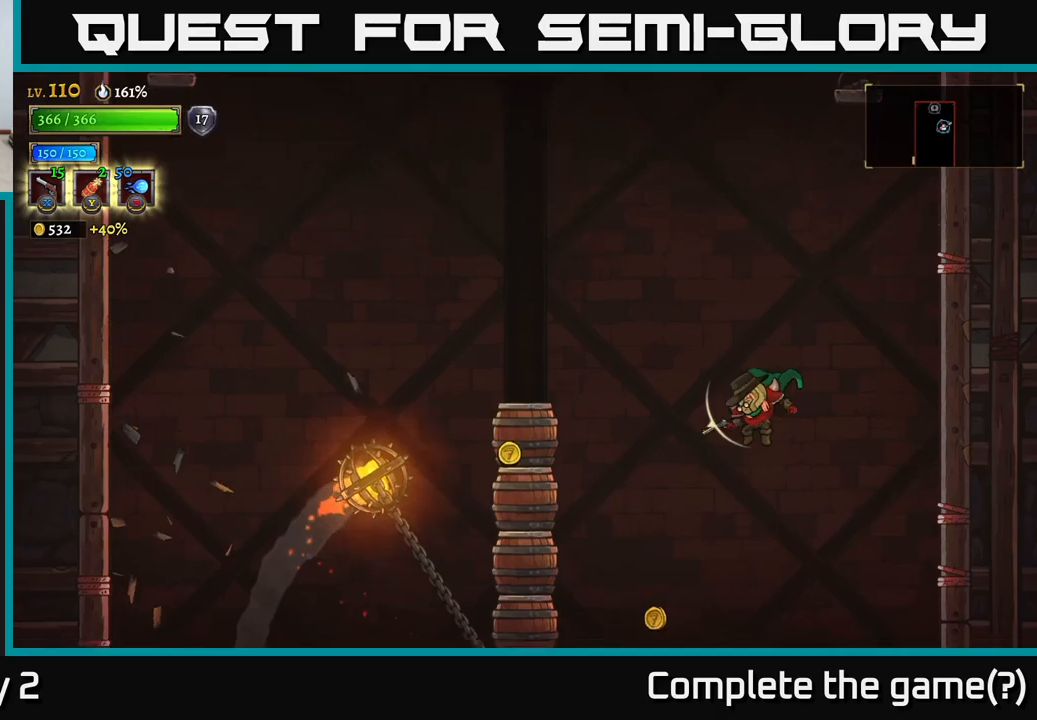
{"buttons": ["X"], "left_stick": "down-left", "right_stick": "center", "events": [[16, "X", "down"], [250, "left_stick", "down"], [383, "left_stick", "down-left"]]}
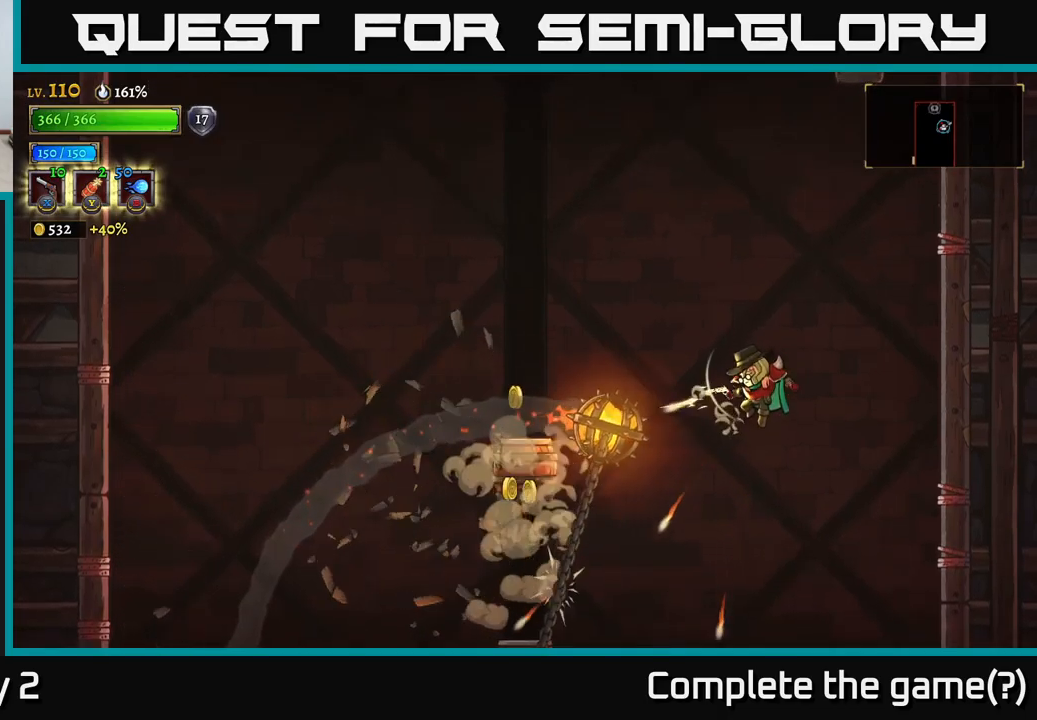
{"buttons": [], "left_stick": "down-left", "right_stick": "center", "events": [[16, "left_stick", "center"], [83, "left_stick", "down-right"], [133, "X", "up"], [133, "left_stick", "down-left"], [250, "left_stick", "up-left"], [266, "A", "down"], [466, "A", "up"], [483, "left_stick", "down-left"]]}
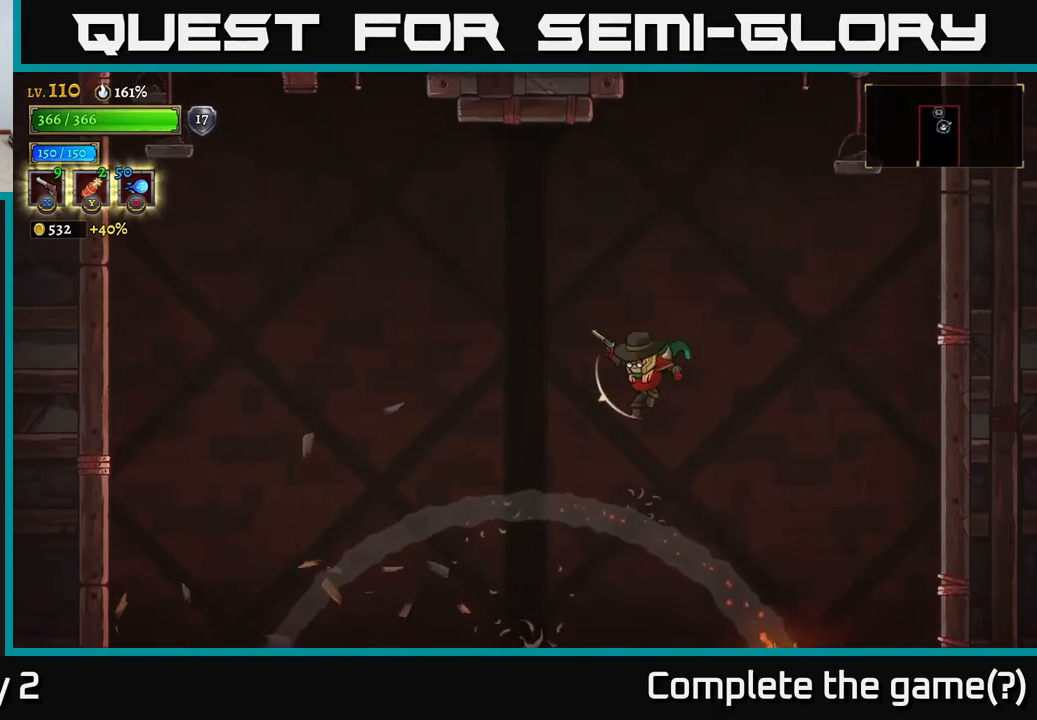
{"buttons": ["X"], "left_stick": "down", "right_stick": "center", "events": [[166, "left_stick", "down"], [450, "X", "down"]]}
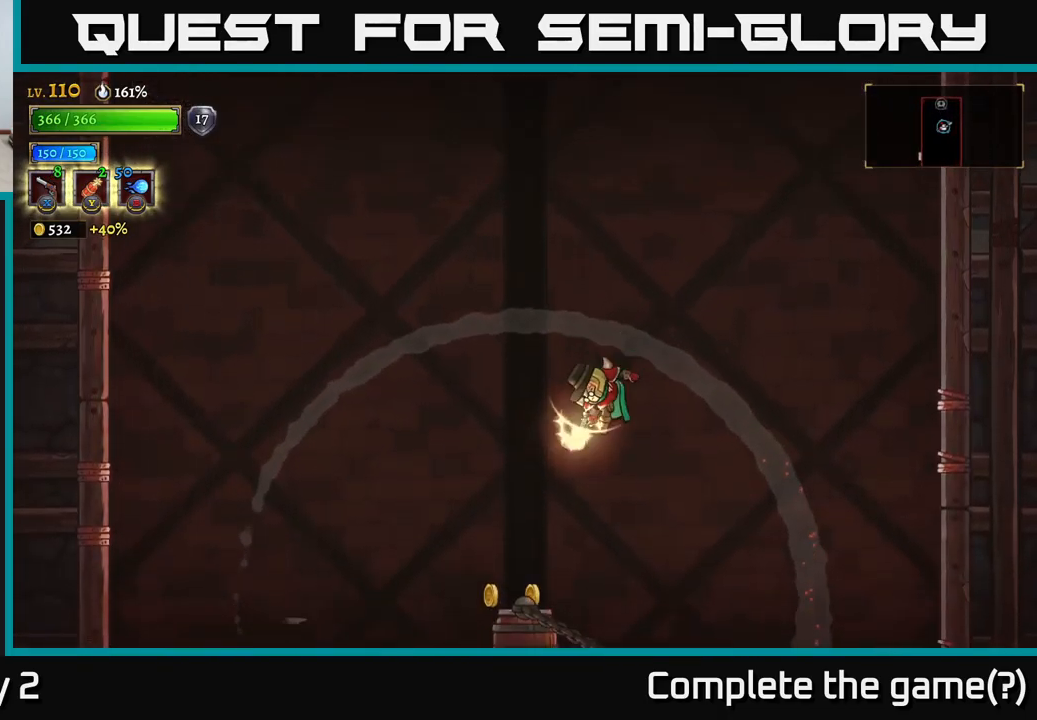
{"buttons": ["X"], "left_stick": "down", "right_stick": "center", "events": []}
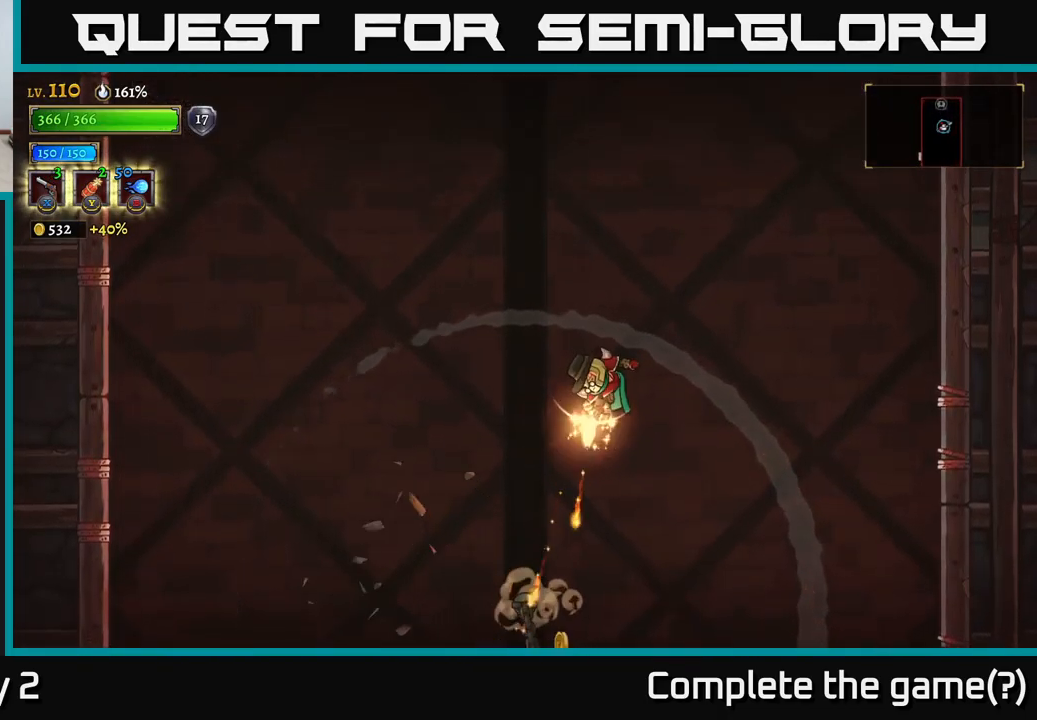
{"buttons": [], "left_stick": "down-right", "right_stick": "center", "events": [[166, "X", "up"], [366, "R1", "down"], [366, "left_stick", "down-right"], [466, "R1", "up"]]}
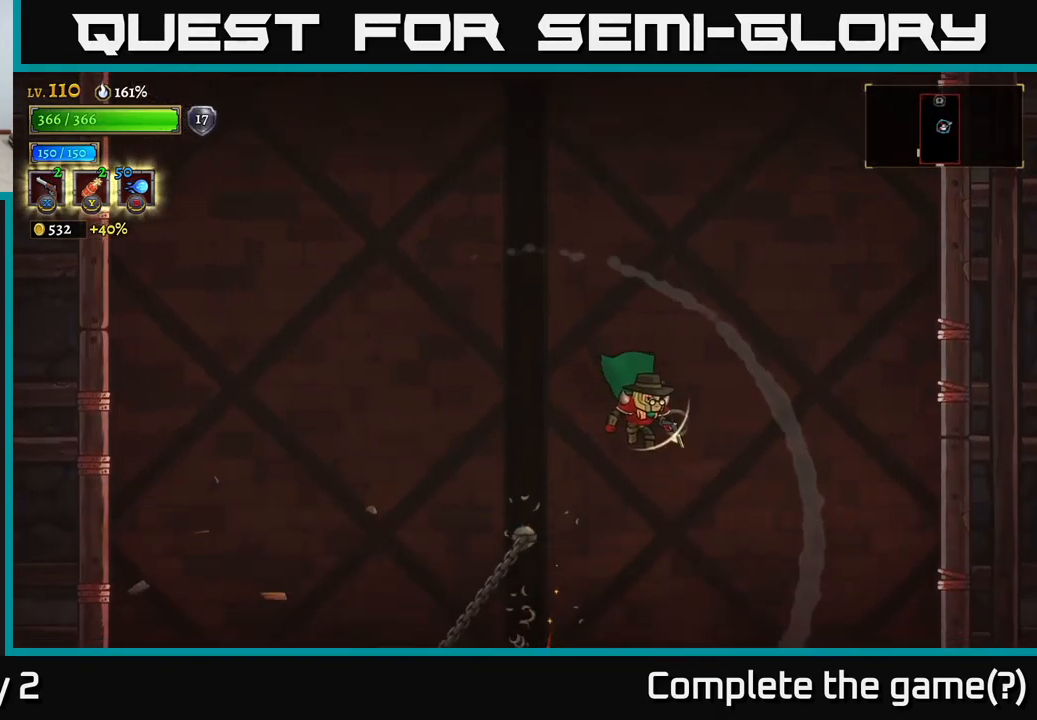
{"buttons": [], "left_stick": "right", "right_stick": "center", "events": [[133, "left_stick", "down-left"], [350, "left_stick", "center"], [466, "left_stick", "right"]]}
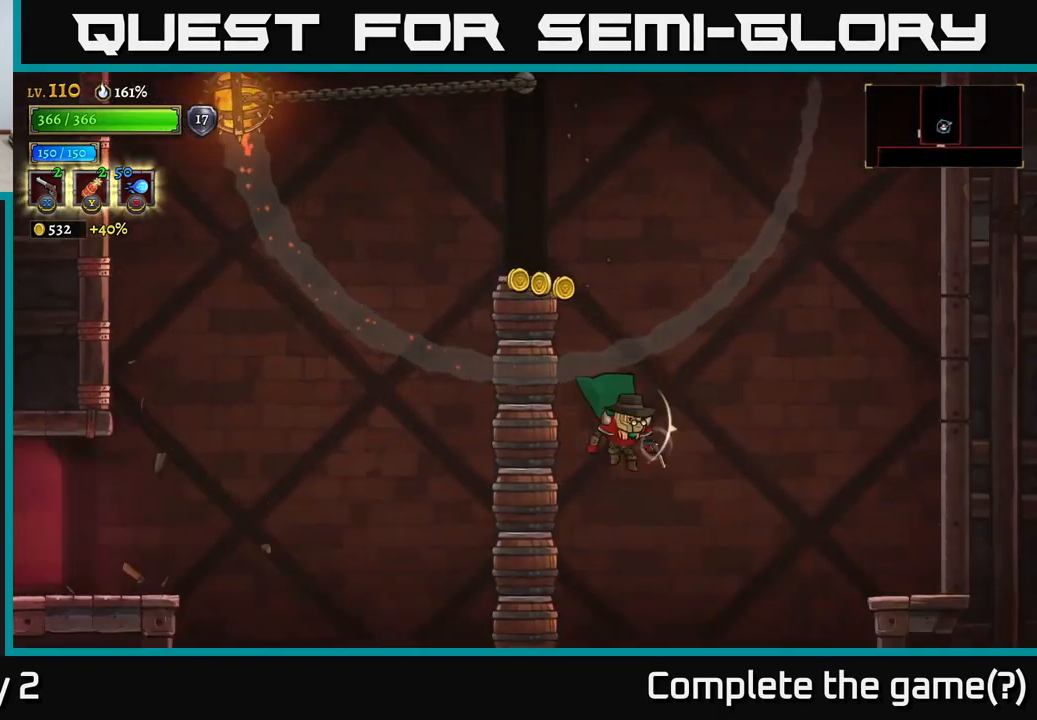
{"buttons": [], "left_stick": "left", "right_stick": "center", "events": [[83, "left_stick", "left"], [233, "X", "down"], [250, "left_stick", "up-left"], [450, "X", "up"], [500, "left_stick", "left"]]}
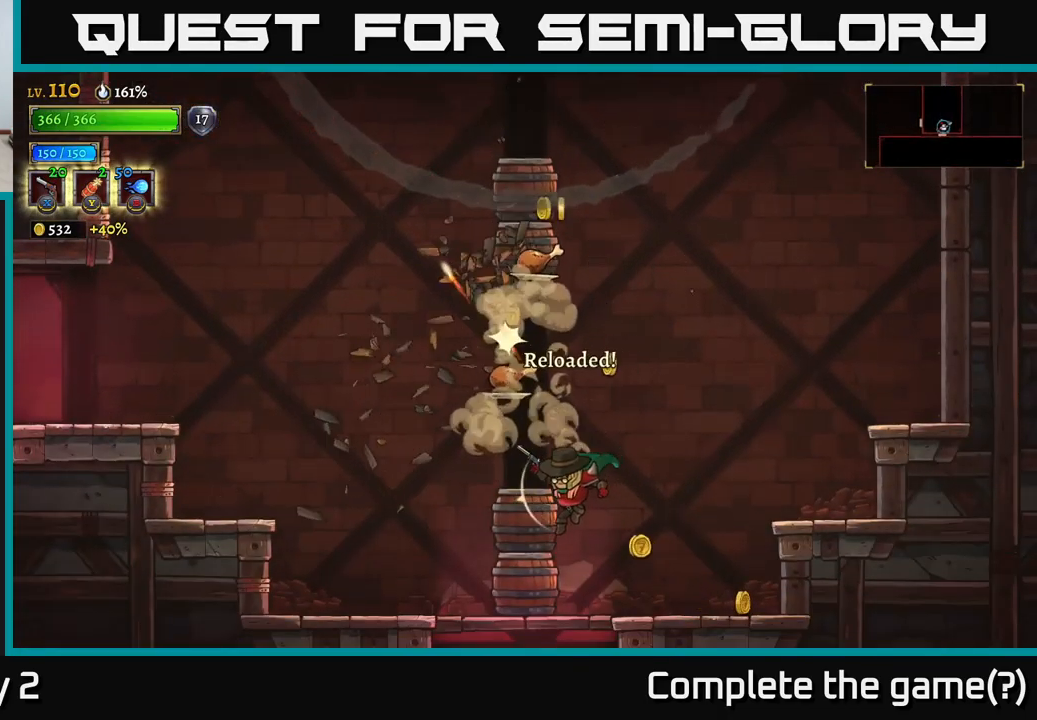
{"buttons": ["X"], "left_stick": "up", "right_stick": "center", "events": [[216, "X", "down"], [216, "left_stick", "center"], [266, "left_stick", "up"]]}
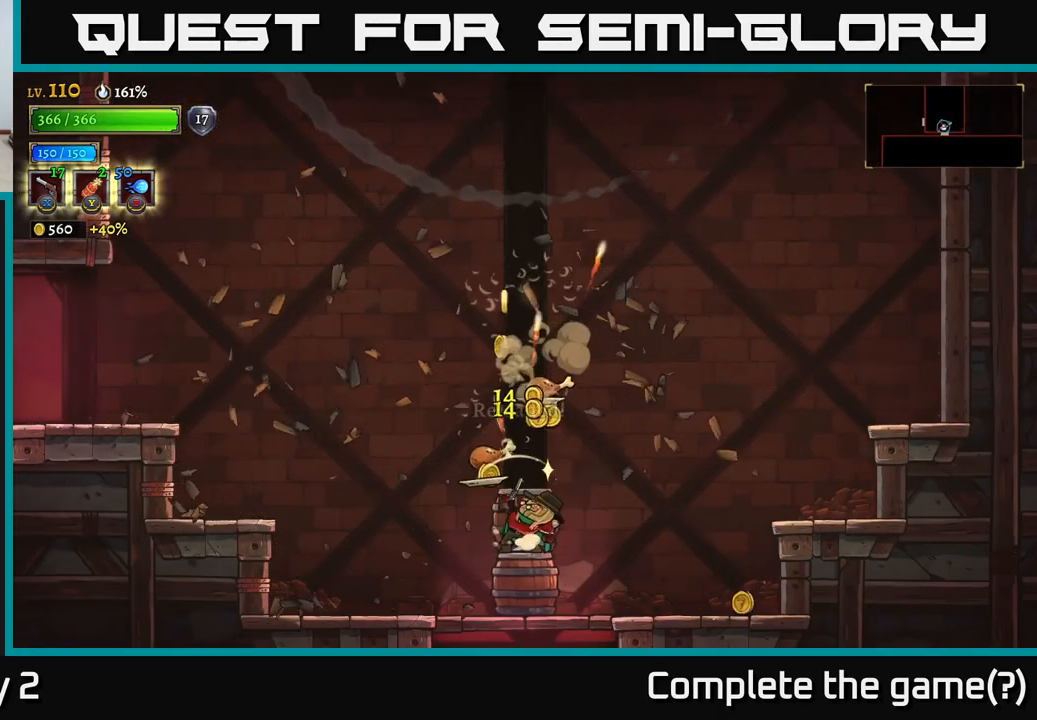
{"buttons": [], "left_stick": "down-left", "right_stick": "center", "events": [[16, "left_stick", "down-left"], [133, "left_stick", "down"], [383, "left_stick", "down-left"], [433, "X", "up"]]}
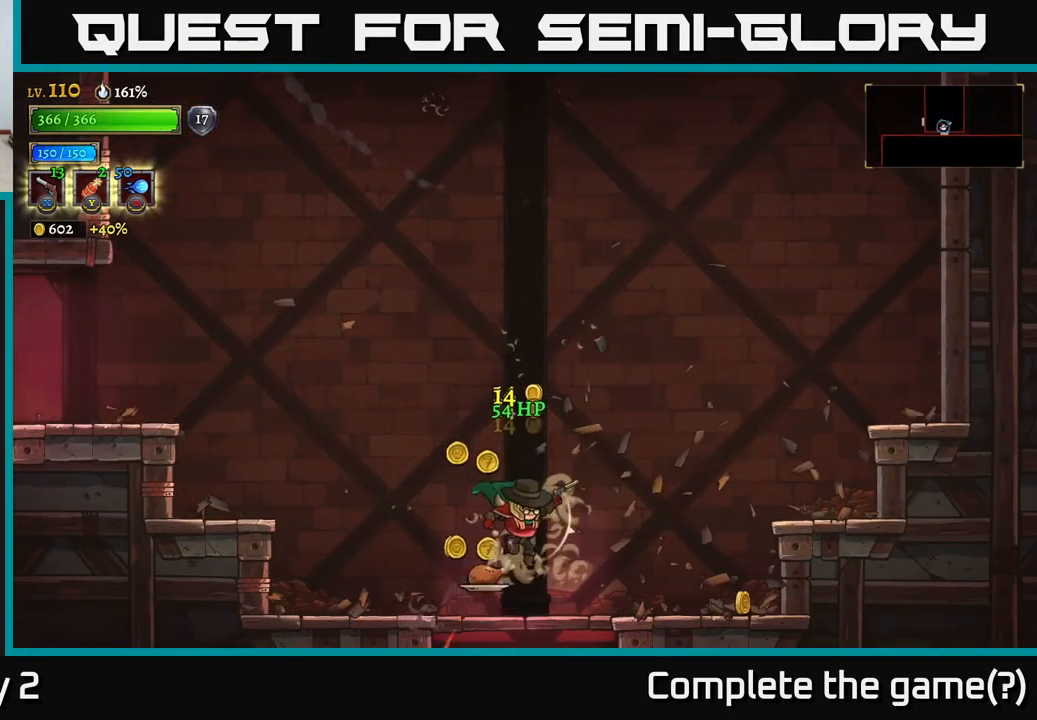
{"buttons": [], "left_stick": "right", "right_stick": "center", "events": [[50, "left_stick", "right"]]}
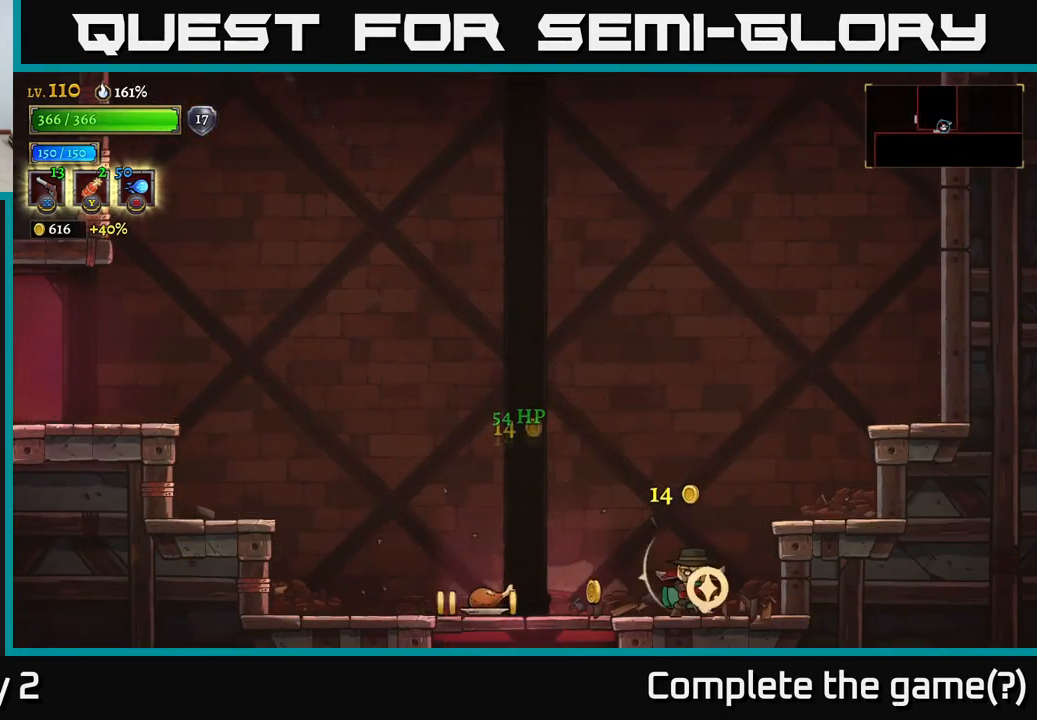
{"buttons": ["A", "R1"], "left_stick": "left", "right_stick": "center", "events": [[33, "left_stick", "left"], [100, "L2", "down"], [350, "L2", "up"], [467, "A", "down"], [483, "R1", "down"]]}
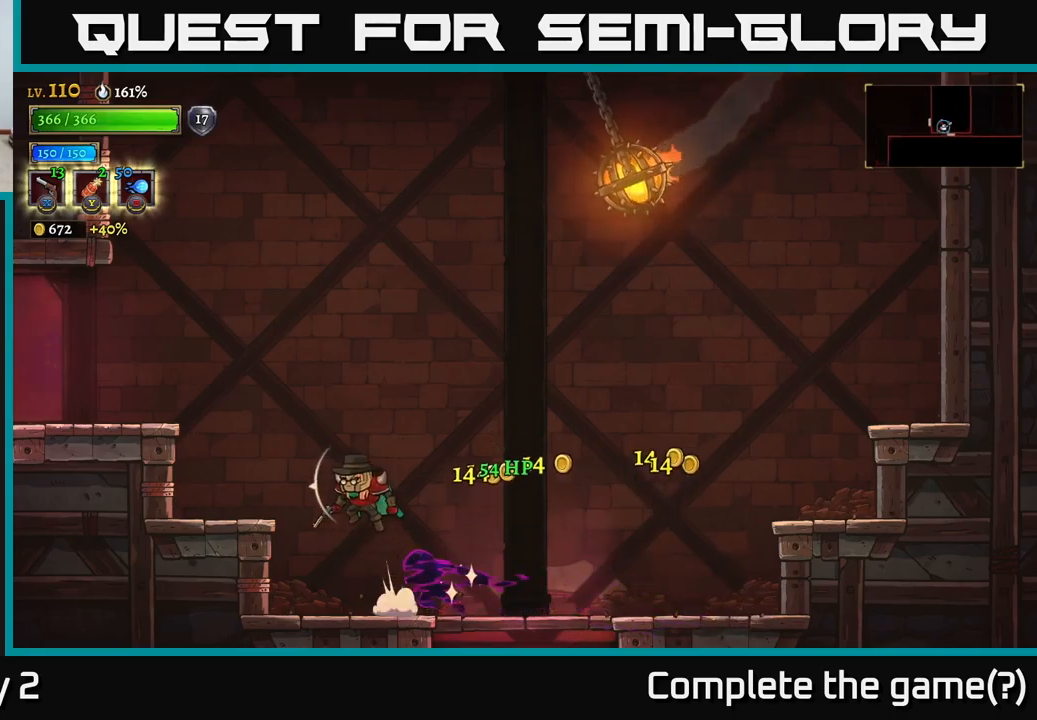
{"buttons": [], "left_stick": "left", "right_stick": "center", "events": [[117, "R1", "up"], [333, "A", "up"]]}
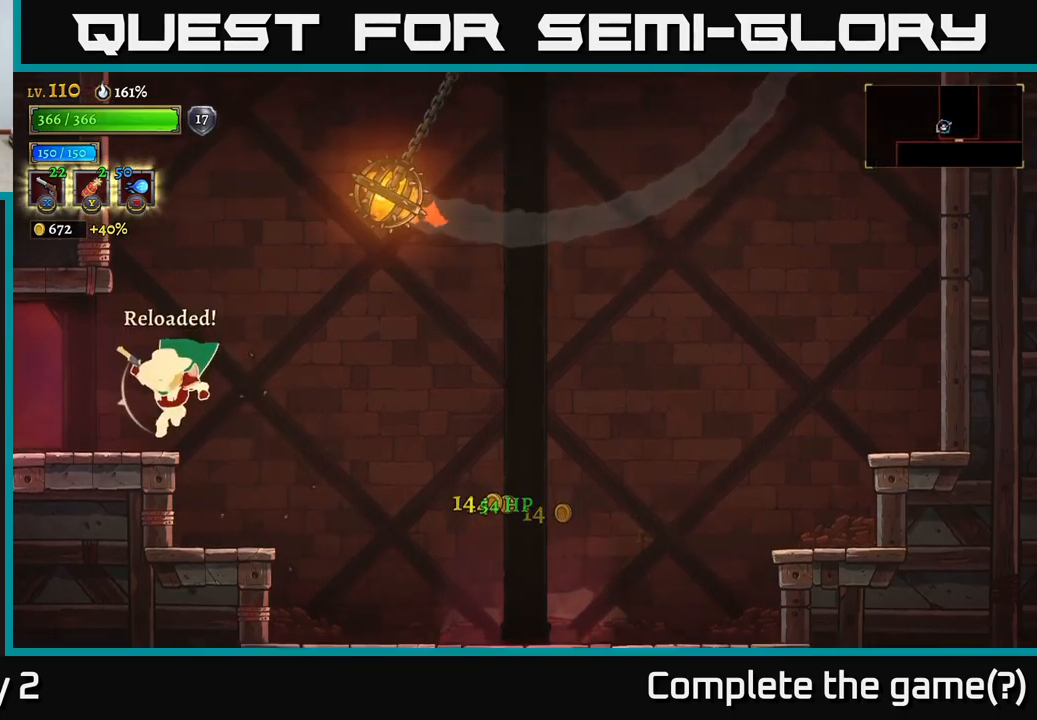
{"buttons": [], "left_stick": "left", "right_stick": "center", "events": [[267, "L2", "down"], [417, "L2", "up"]]}
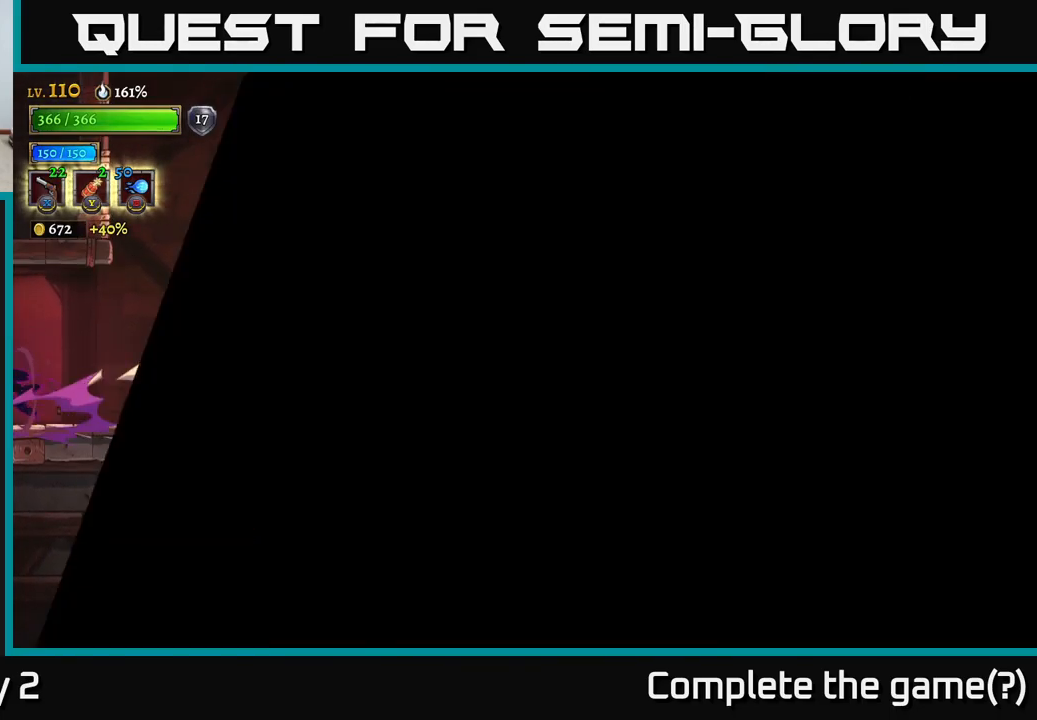
{"buttons": [], "left_stick": "center", "right_stick": "center", "events": [[433, "left_stick", "center"]]}
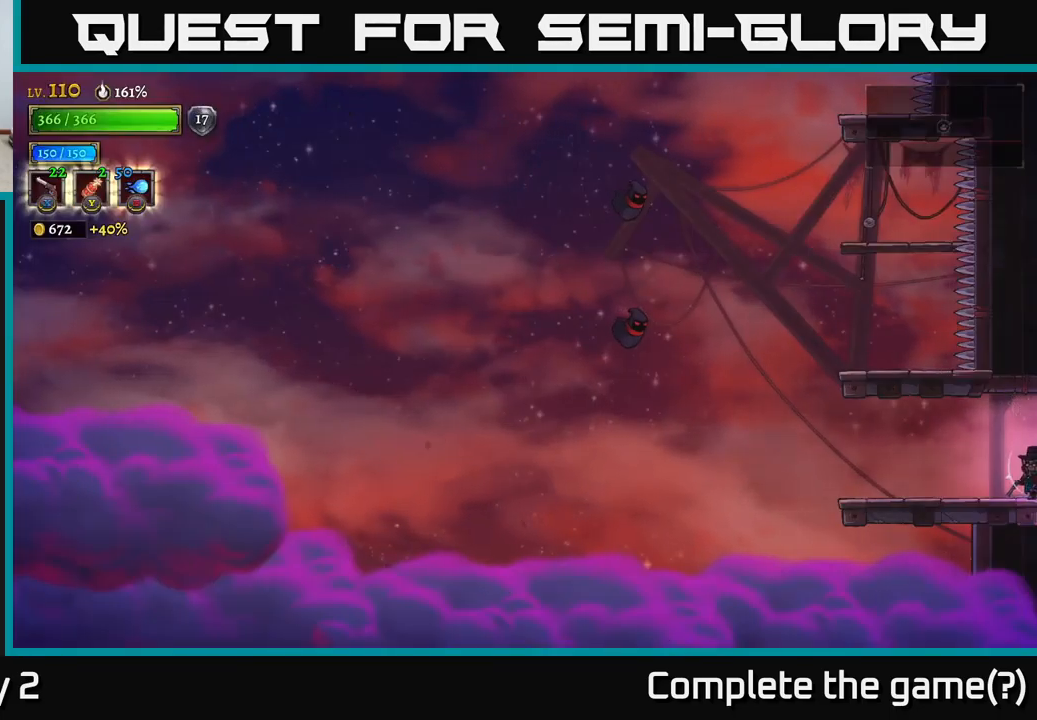
{"buttons": [], "left_stick": "left", "right_stick": "center", "events": [[67, "left_stick", "left"]]}
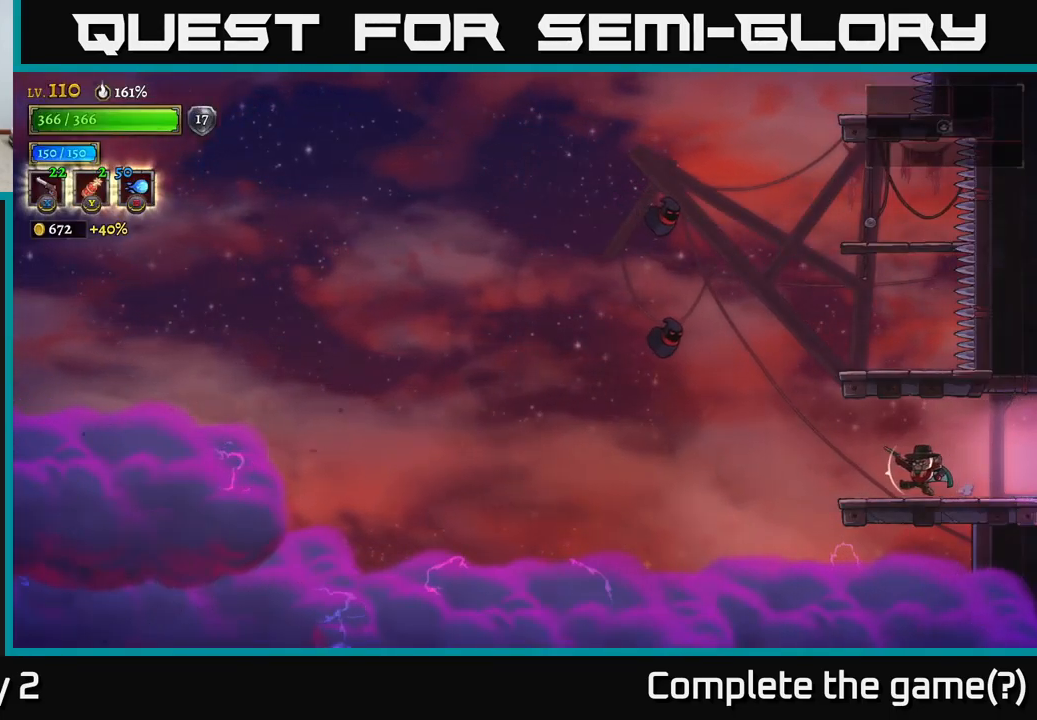
{"buttons": ["X"], "left_stick": "up-left", "right_stick": "center", "events": [[233, "left_stick", "up-left"], [267, "X", "down"]]}
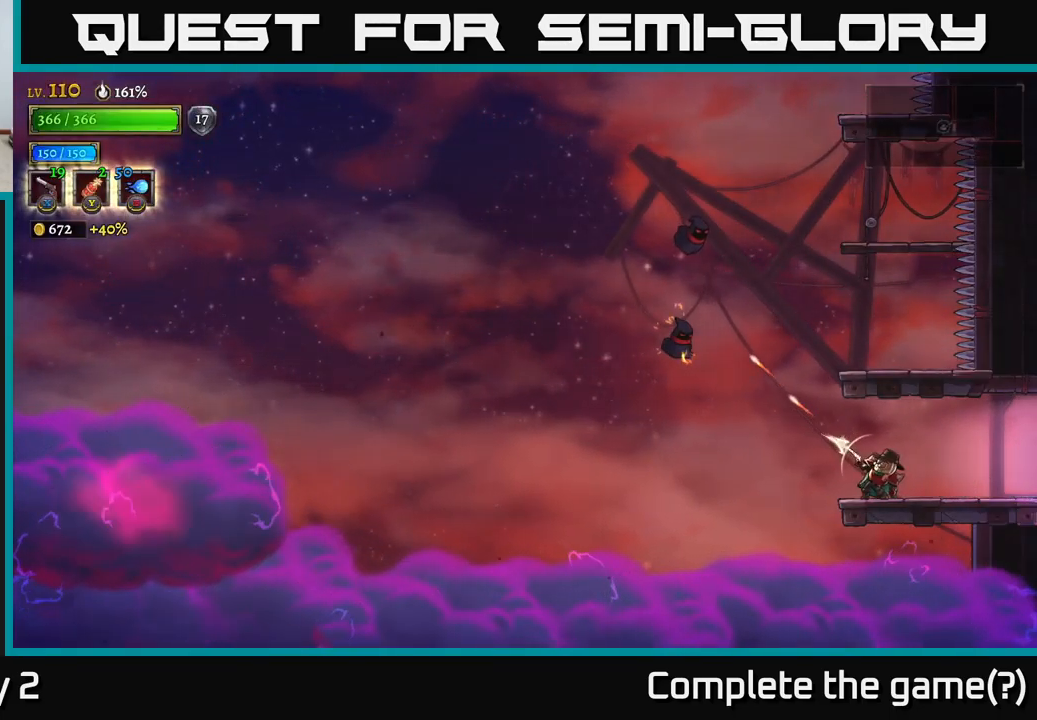
{"buttons": ["X"], "left_stick": "up-left", "right_stick": "center", "events": []}
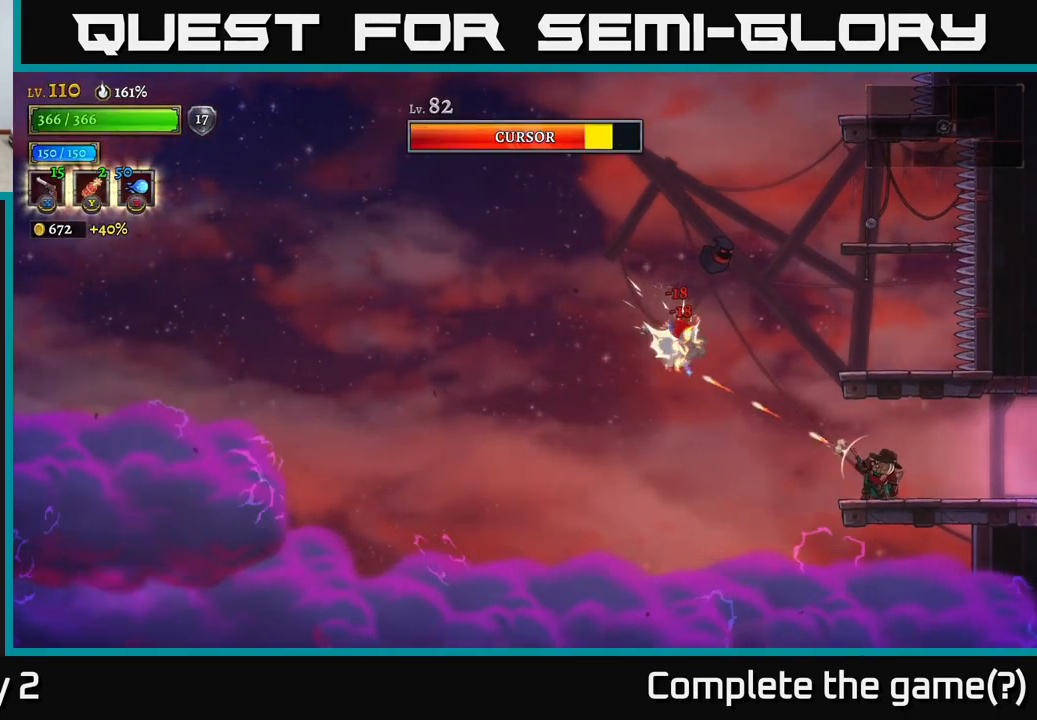
{"buttons": ["X"], "left_stick": "up-left", "right_stick": "center", "events": []}
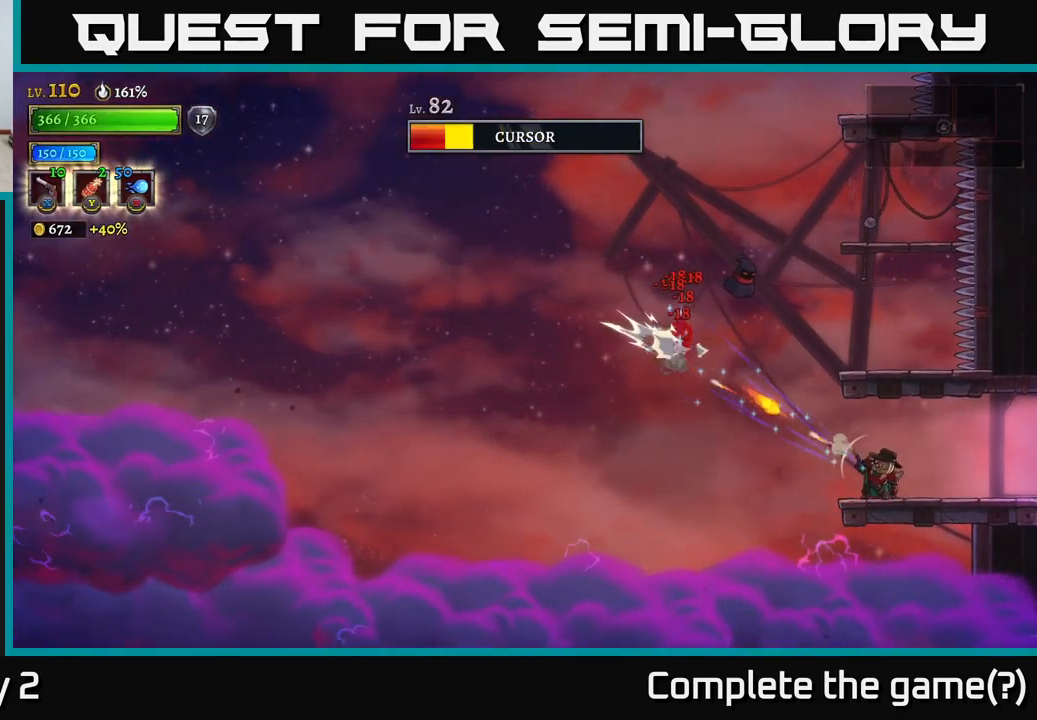
{"buttons": [], "left_stick": "left", "right_stick": "center", "events": [[33, "X", "up"], [67, "left_stick", "right"], [467, "left_stick", "left"]]}
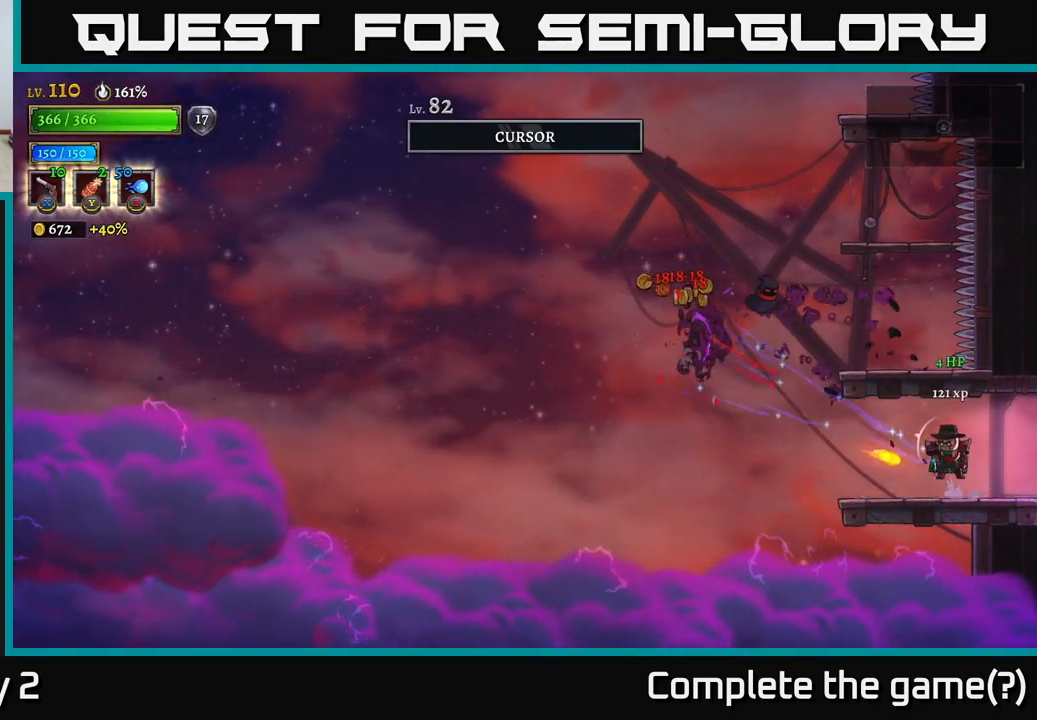
{"buttons": [], "left_stick": "center", "right_stick": "center", "events": [[33, "A", "down"], [283, "A", "up"], [333, "left_stick", "center"]]}
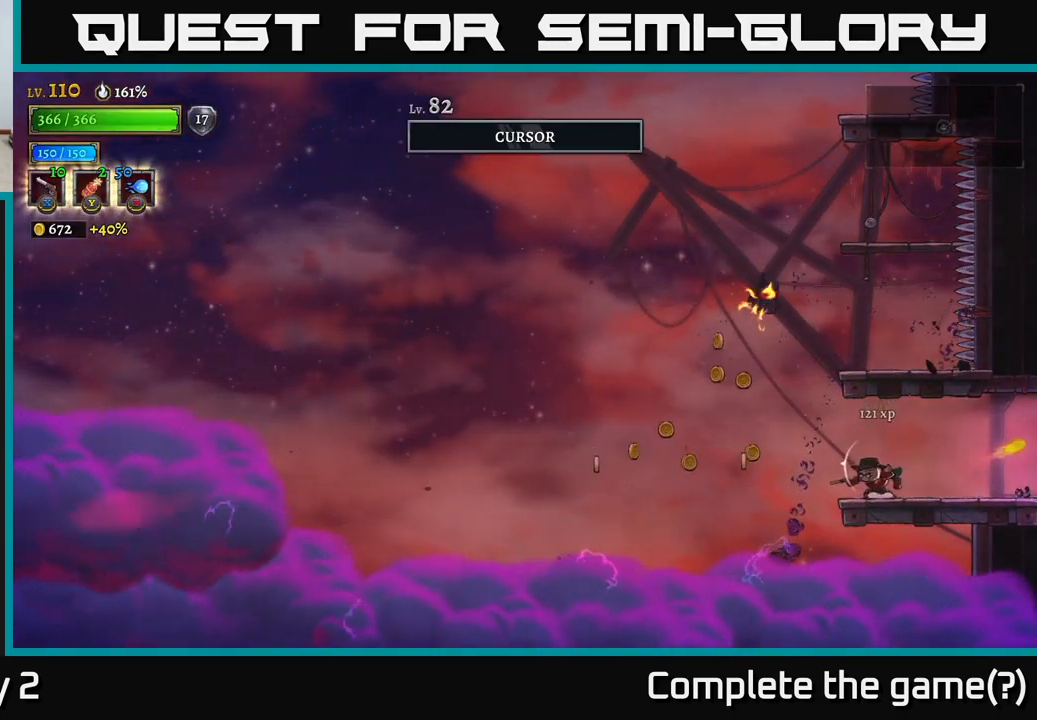
{"buttons": ["X"], "left_stick": "up-left", "right_stick": "center", "events": [[33, "left_stick", "left"], [167, "left_stick", "up-left"], [200, "X", "down"]]}
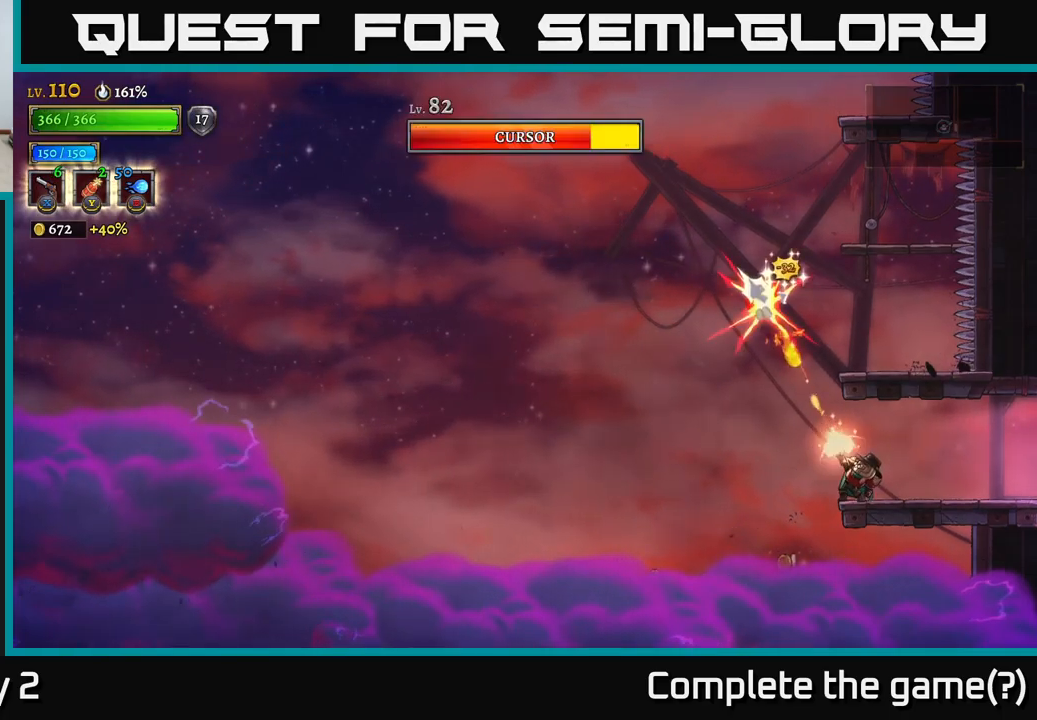
{"buttons": [], "left_stick": "right", "right_stick": "center", "events": [[184, "X", "up"], [234, "left_stick", "right"]]}
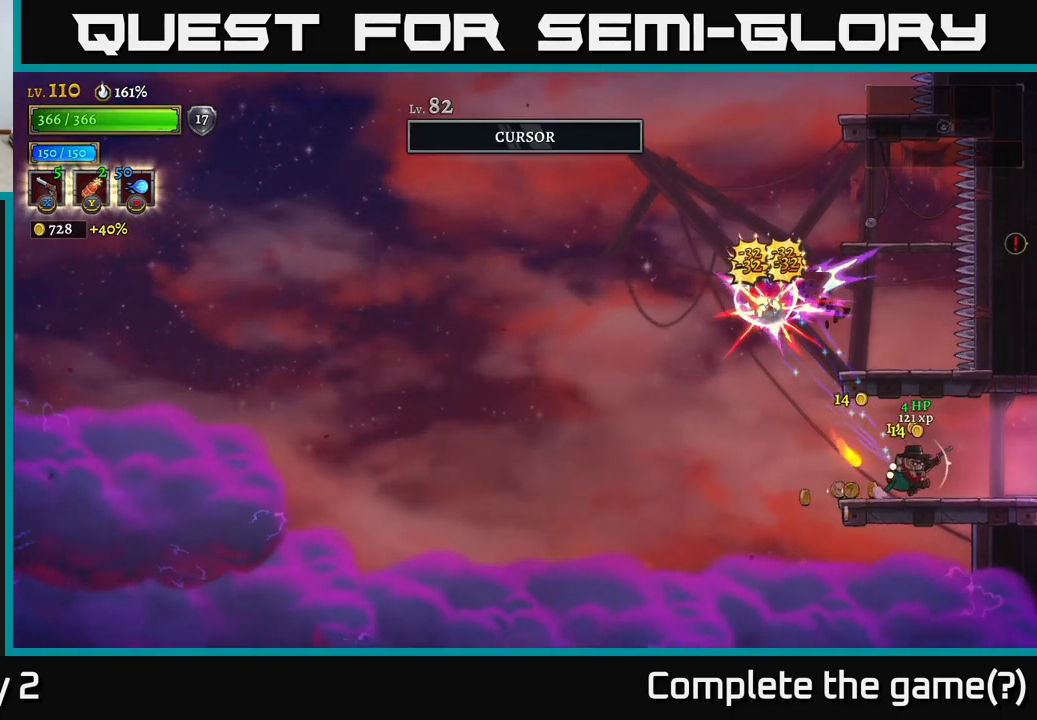
{"buttons": ["R1"], "left_stick": "center", "right_stick": "center", "events": [[84, "left_stick", "up-right"], [234, "A", "down"], [267, "left_stick", "left"], [384, "A", "up"], [450, "R1", "down"], [467, "left_stick", "center"]]}